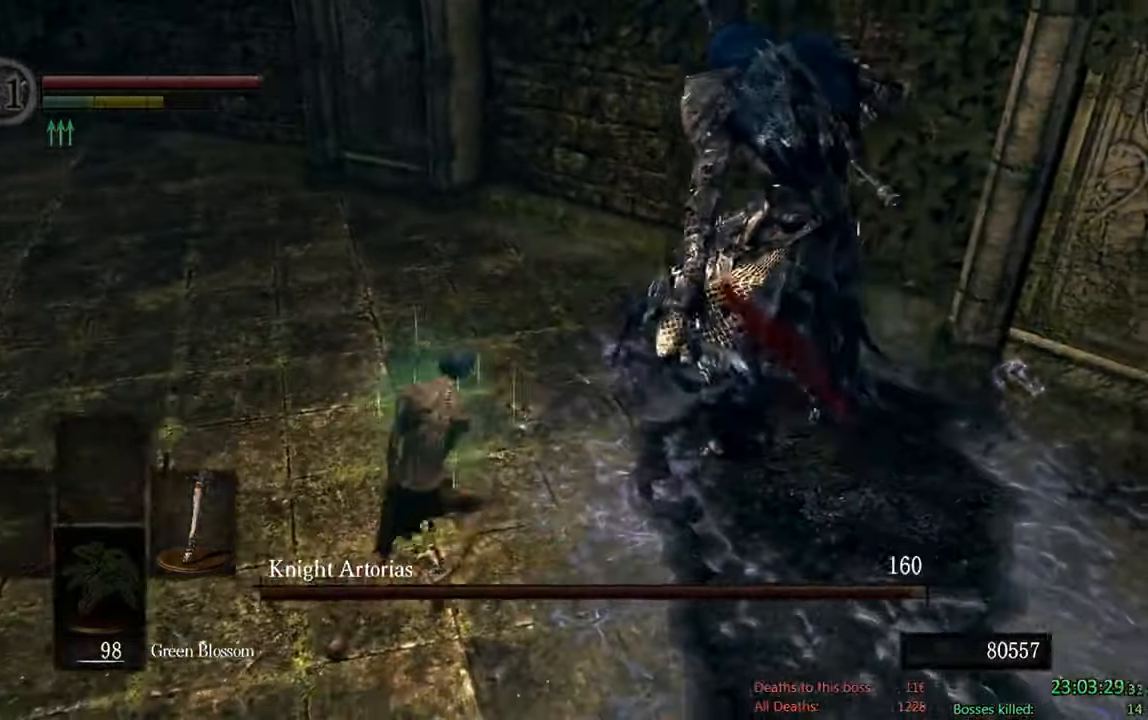
Gameplay with a controller (Xbox layout); each line is a JSON object with the inputs held at the frame after it. "events" lists button and stick changes between this image and that frame as [ms after this image, input, new state], when the widget could be followed in between.
{"buttons": ["B"], "left_stick": "down", "right_stick": "up-right", "events": [[100, "left_stick", "down"], [116, "right_stick", "center"], [417, "right_stick", "up-right"]]}
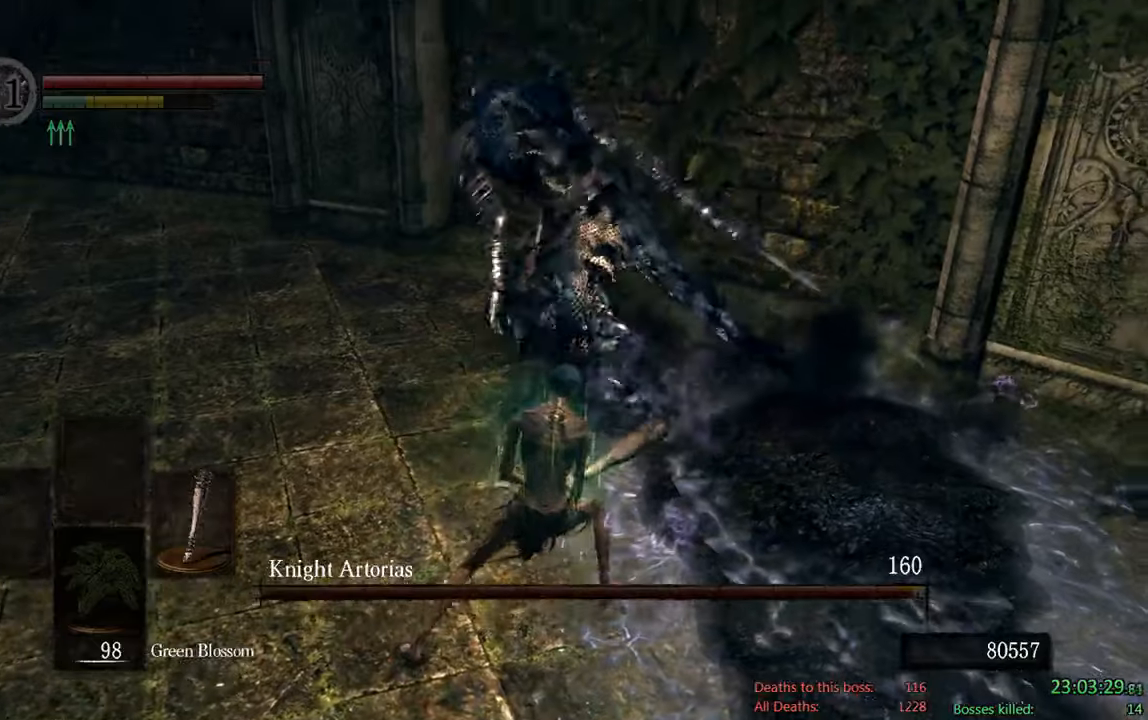
{"buttons": ["B"], "left_stick": "down", "right_stick": "center", "events": [[50, "right_stick", "center"]]}
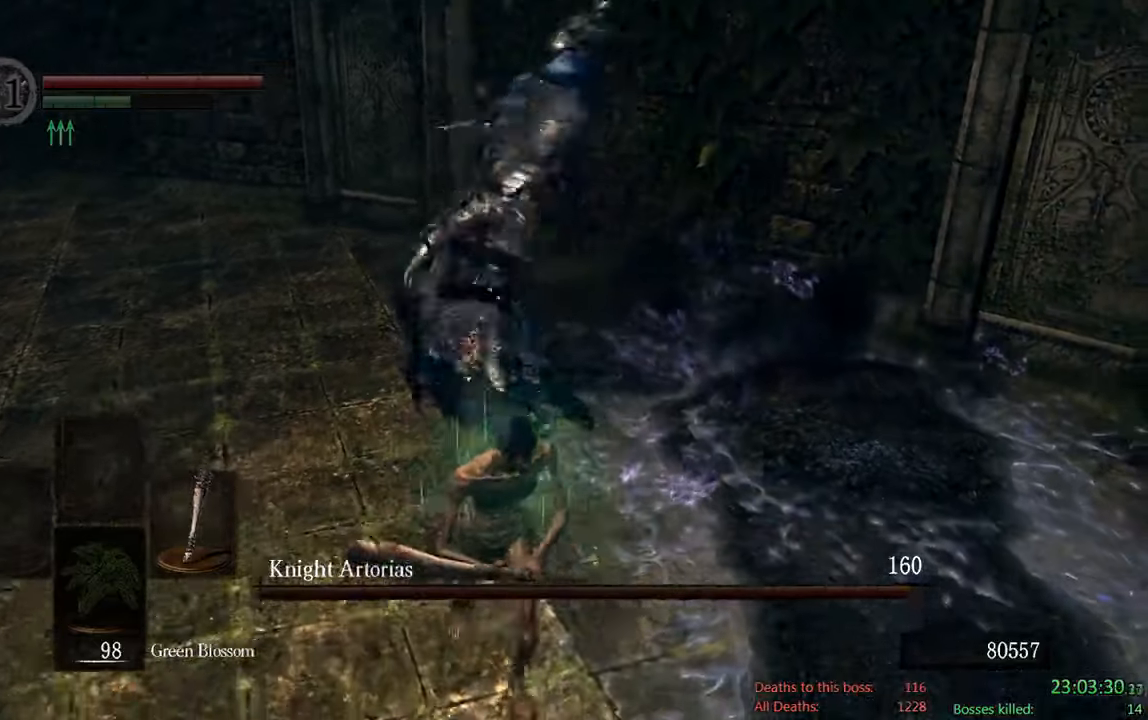
{"buttons": ["B"], "left_stick": "up-left", "right_stick": "center", "events": [[167, "left_stick", "up"], [450, "left_stick", "up-left"]]}
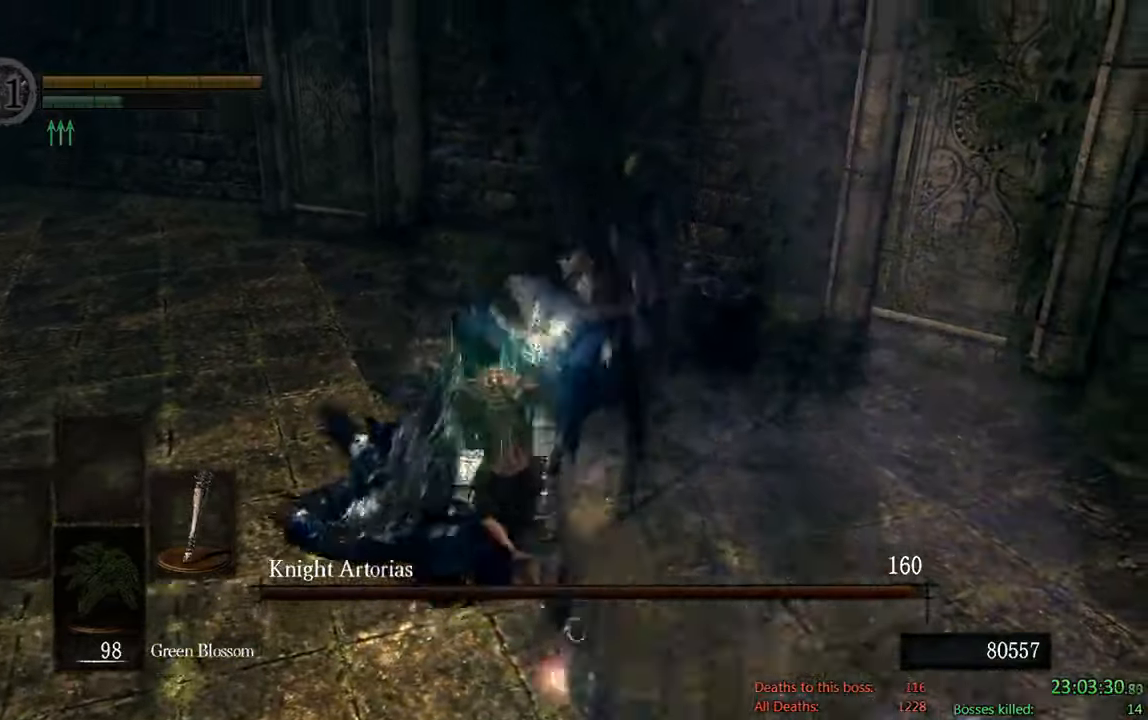
{"buttons": [], "left_stick": "up-left", "right_stick": "center", "events": [[433, "B", "up"]]}
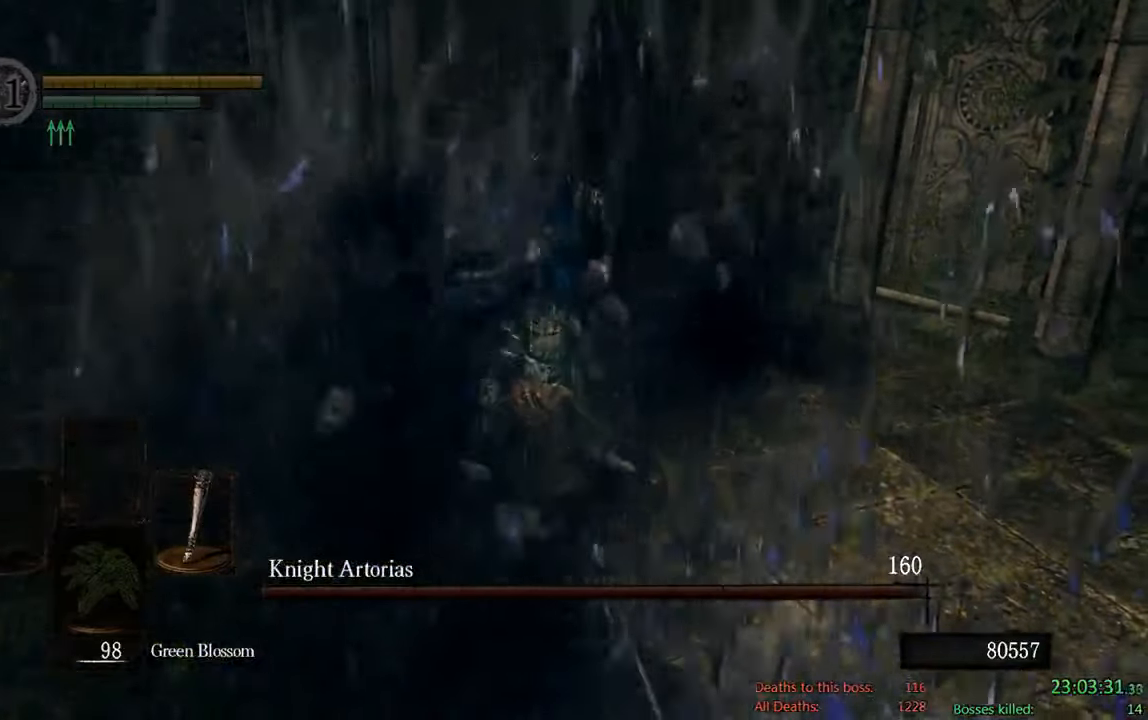
{"buttons": [], "left_stick": "center", "right_stick": "center", "events": [[100, "left_stick", "center"], [133, "right_stick", "down-left"], [333, "right_stick", "center"]]}
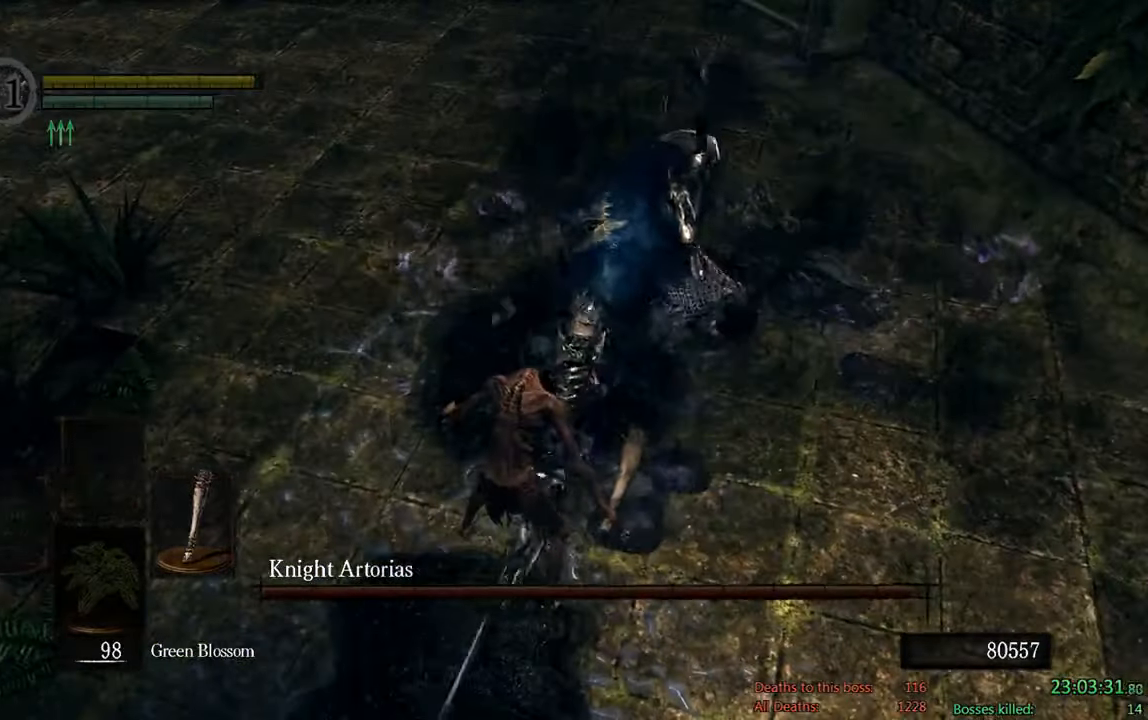
{"buttons": [], "left_stick": "center", "right_stick": "center", "events": []}
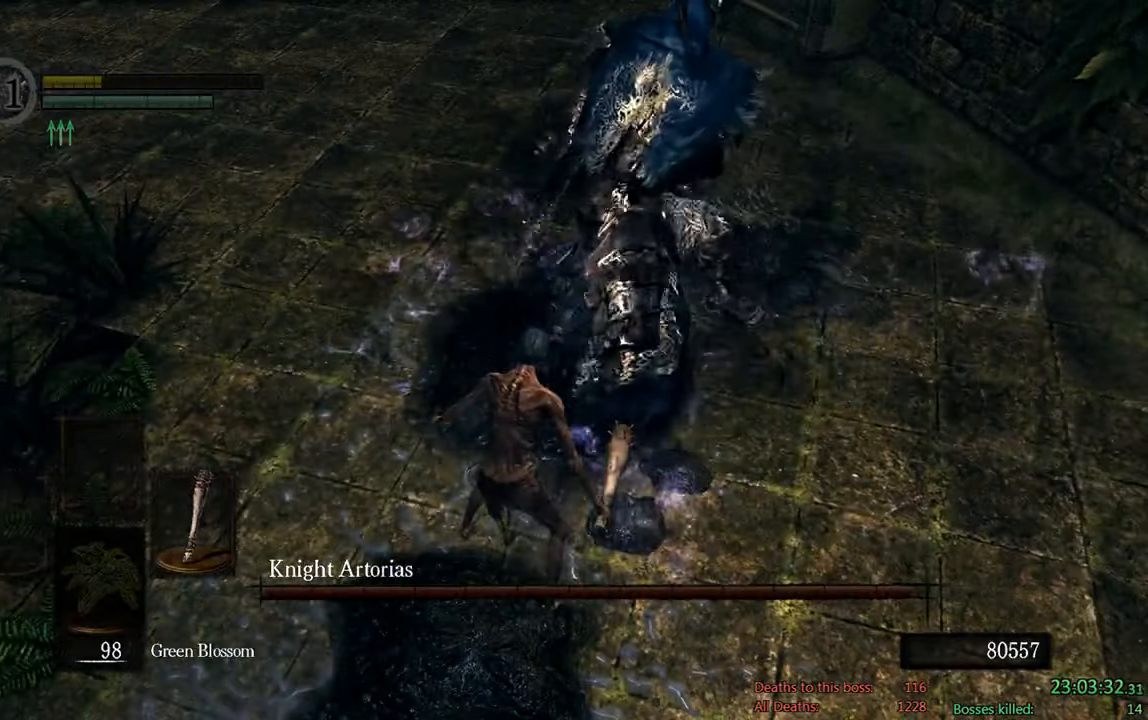
{"buttons": [], "left_stick": "center", "right_stick": "center", "events": []}
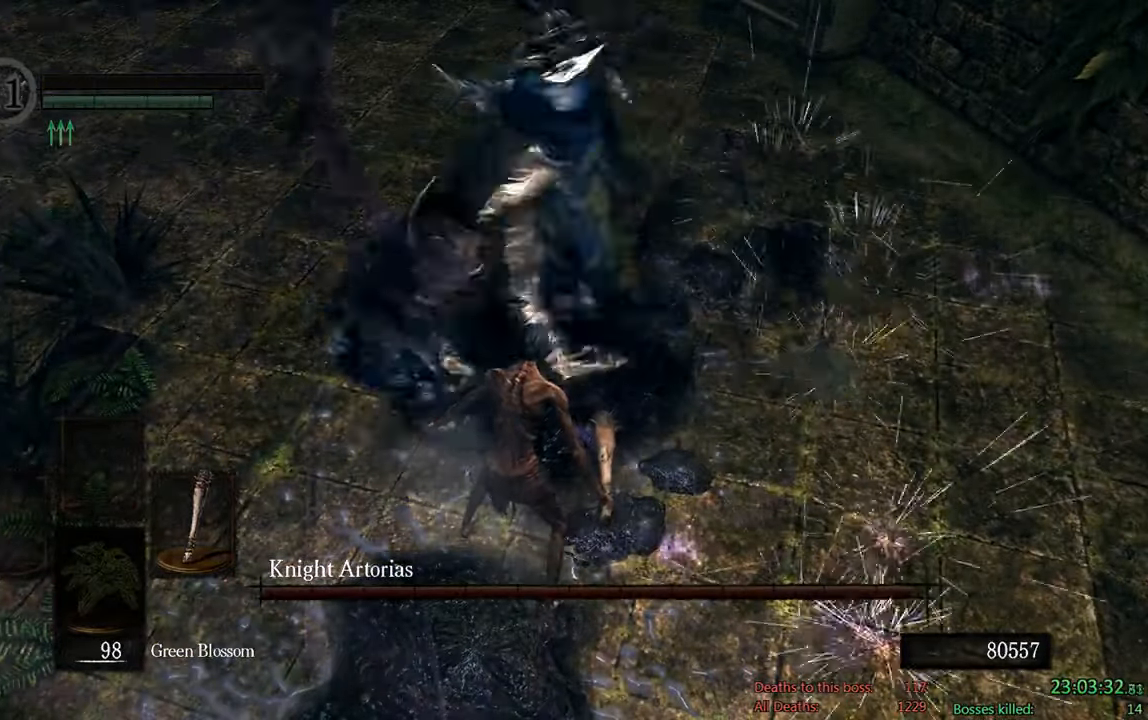
{"buttons": [], "left_stick": "center", "right_stick": "center", "events": [[217, "left_stick", "up-left"], [350, "left_stick", "center"]]}